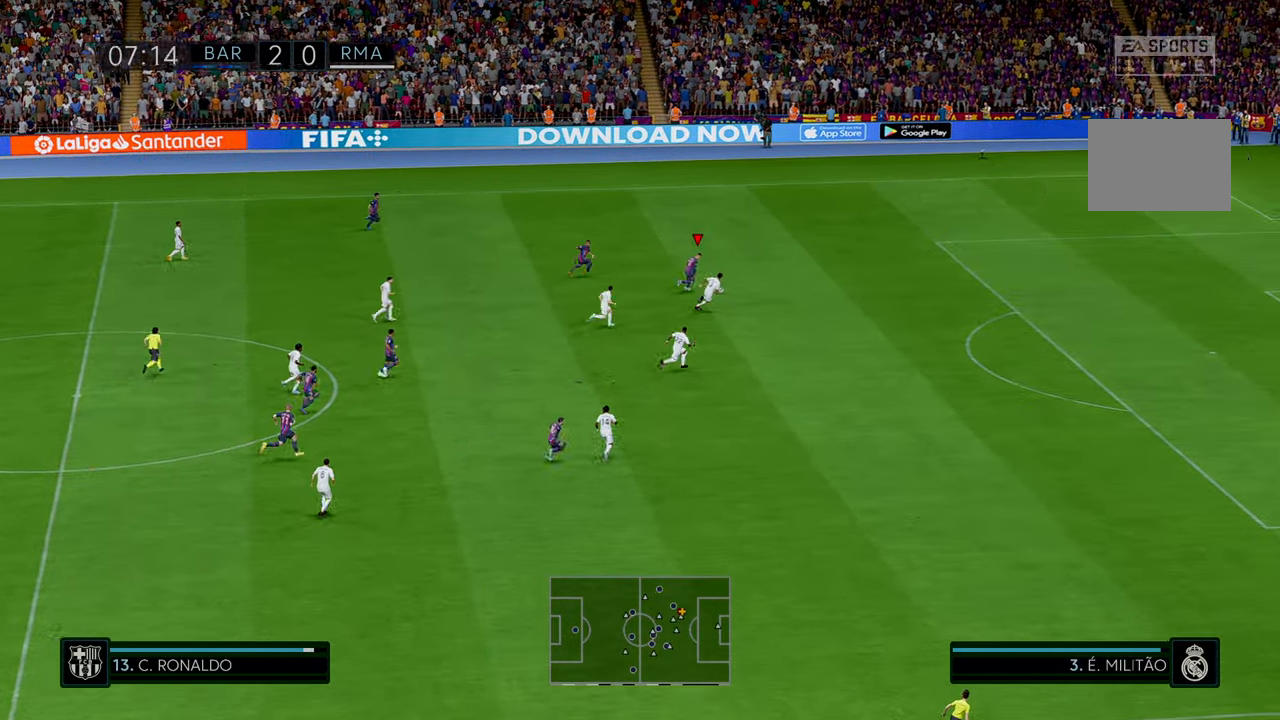
Gameplay with a controller (Xbox layout); each line is a JSON object with the inputs held at the frame after it. "events" lists button and stick changes between this image and that frame as [ms after this image, input, new state], when the widget could be followed in between. Not read: L3 R3 right_stick.
{"buttons": ["R2"], "left_stick": "up-right", "events": [[250, "left_stick", "up-right"]]}
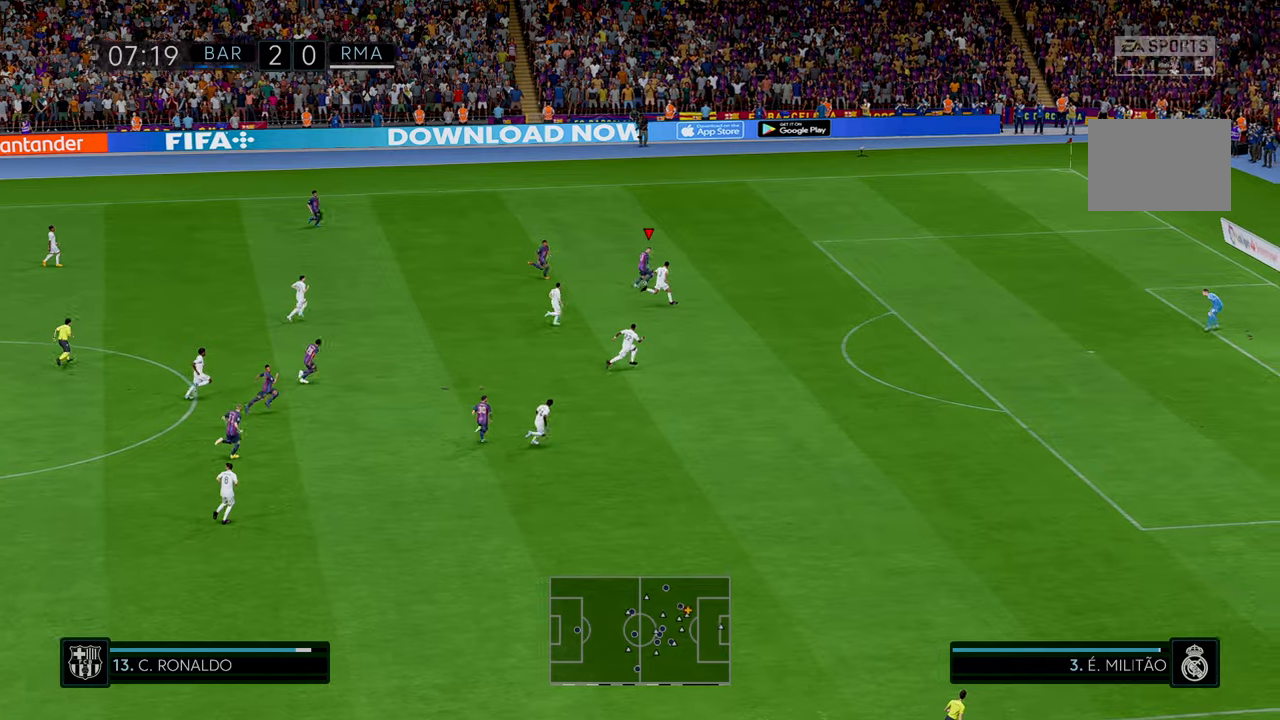
{"buttons": ["R2"], "left_stick": "up-right", "events": []}
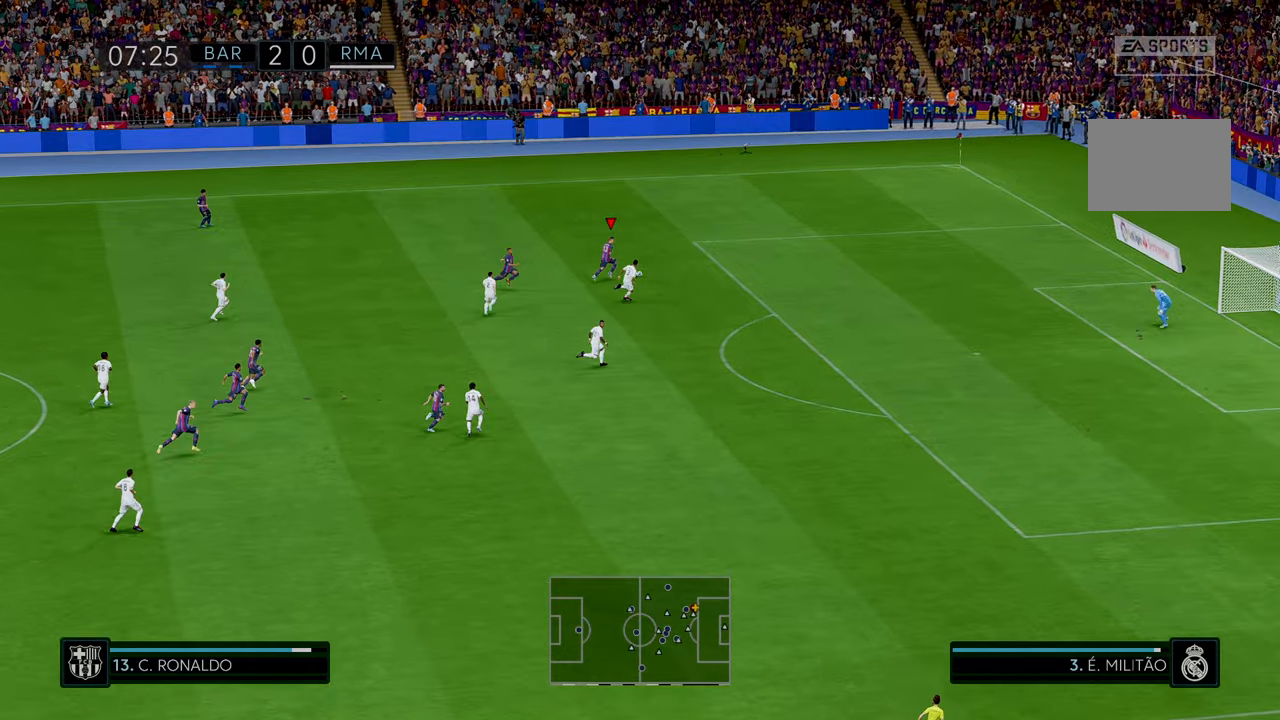
{"buttons": ["R2"], "left_stick": "right", "events": [[300, "left_stick", "right"]]}
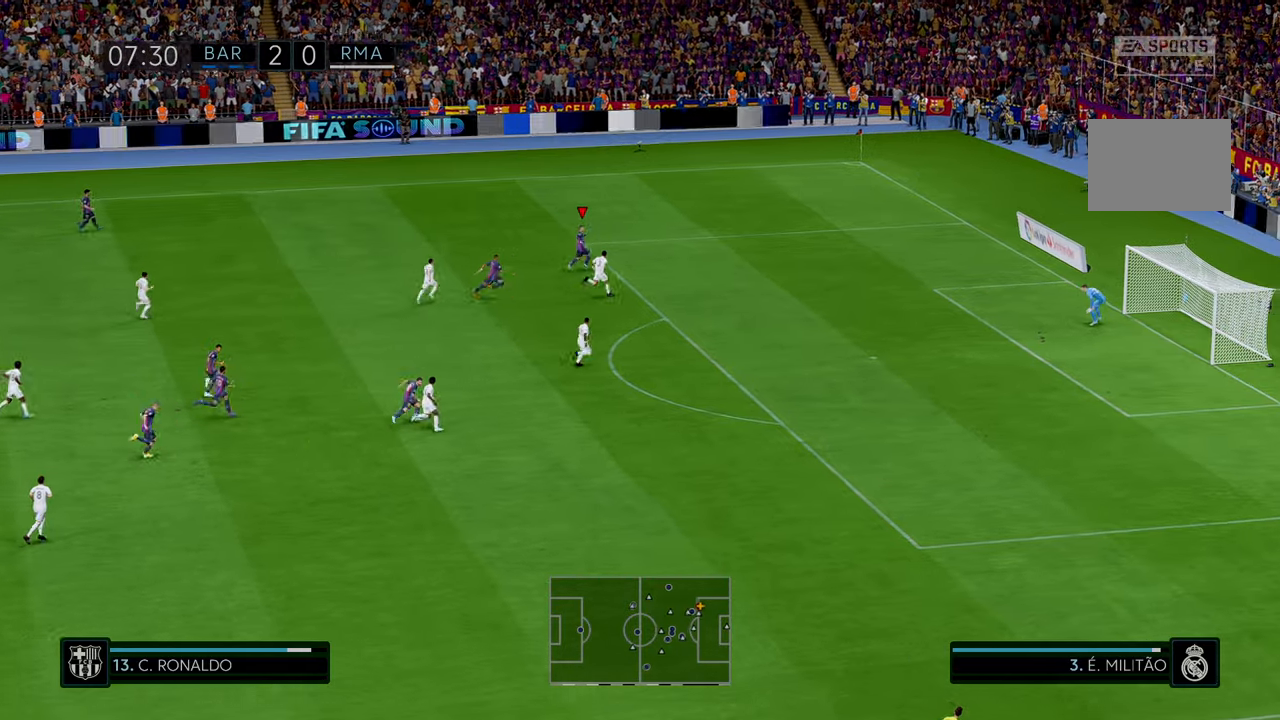
{"buttons": ["R2"], "left_stick": "right", "events": []}
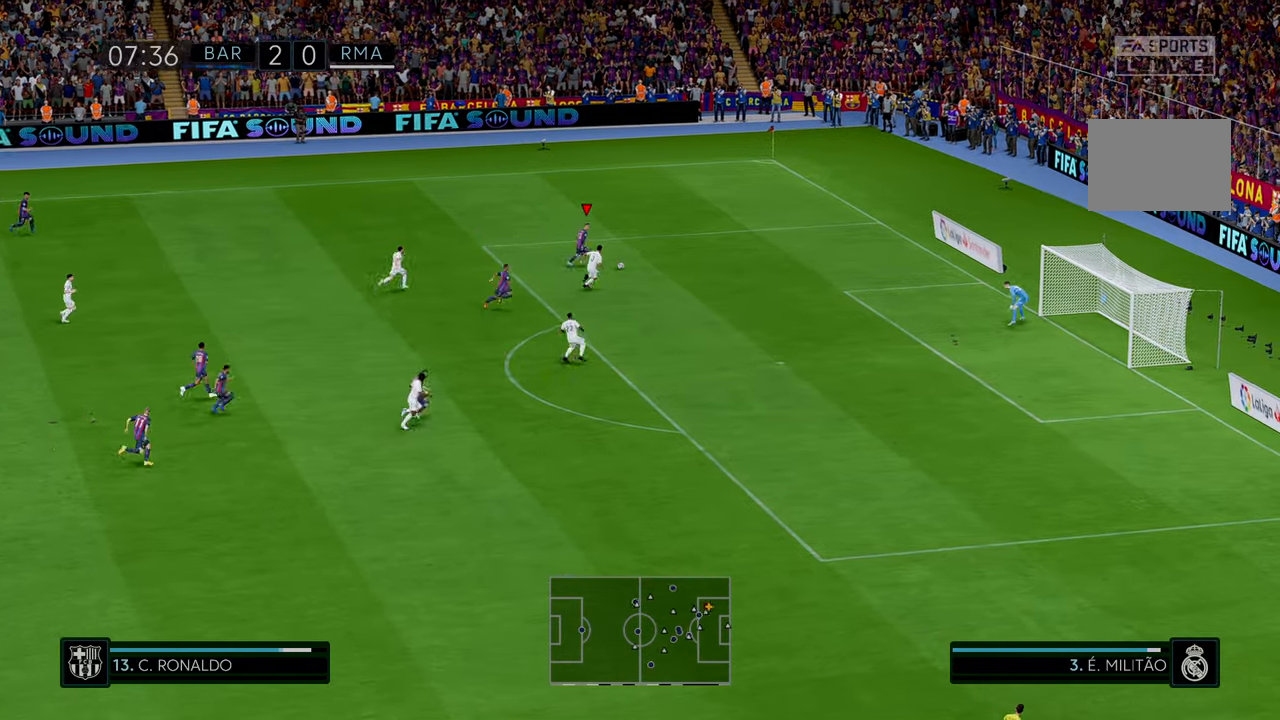
{"buttons": ["R2"], "left_stick": "left", "events": [[184, "left_stick", "down-left"], [384, "left_stick", "left"]]}
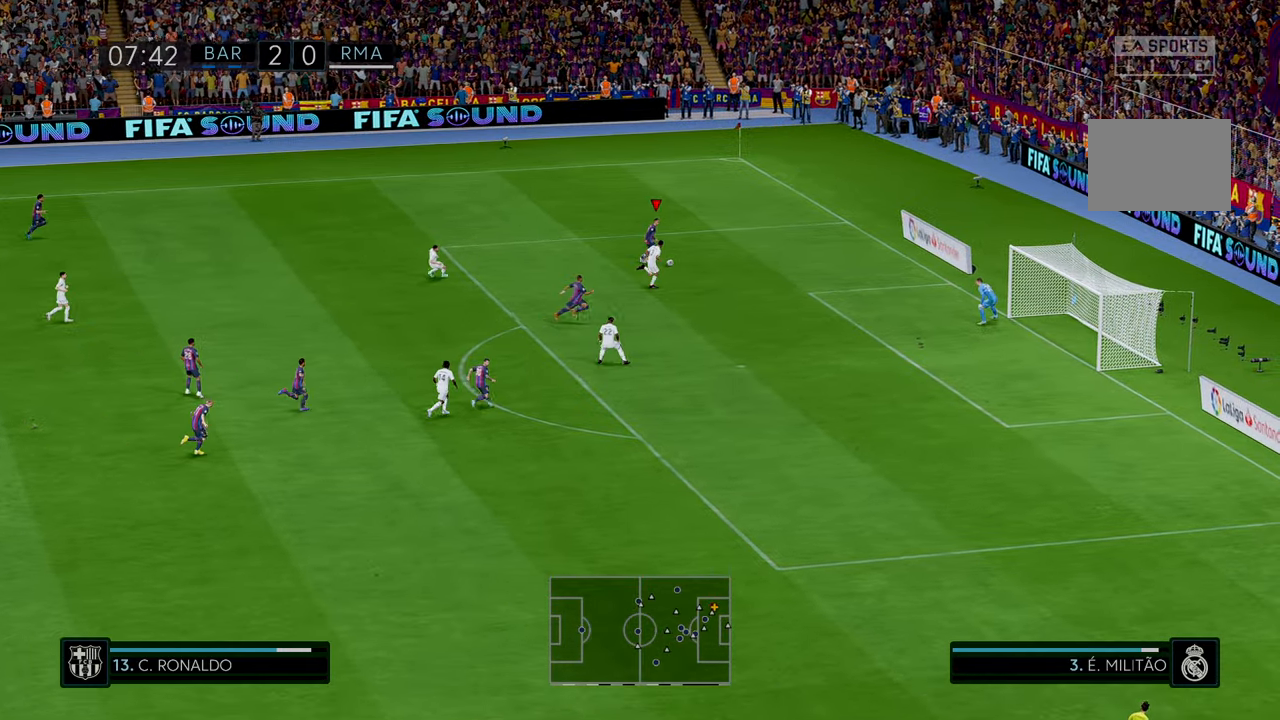
{"buttons": ["R2"], "left_stick": "down-left", "events": [[417, "left_stick", "down-left"]]}
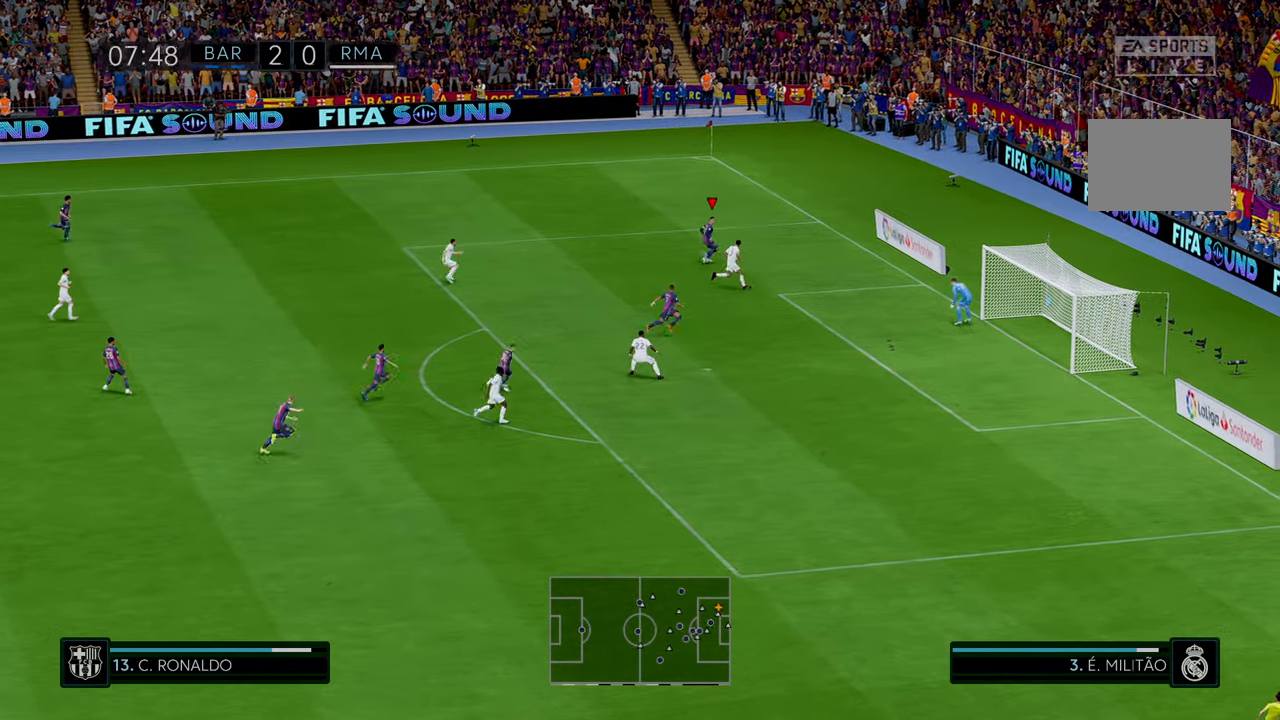
{"buttons": ["R2"], "left_stick": "down-left", "events": [[284, "A", "down"], [417, "A", "up"]]}
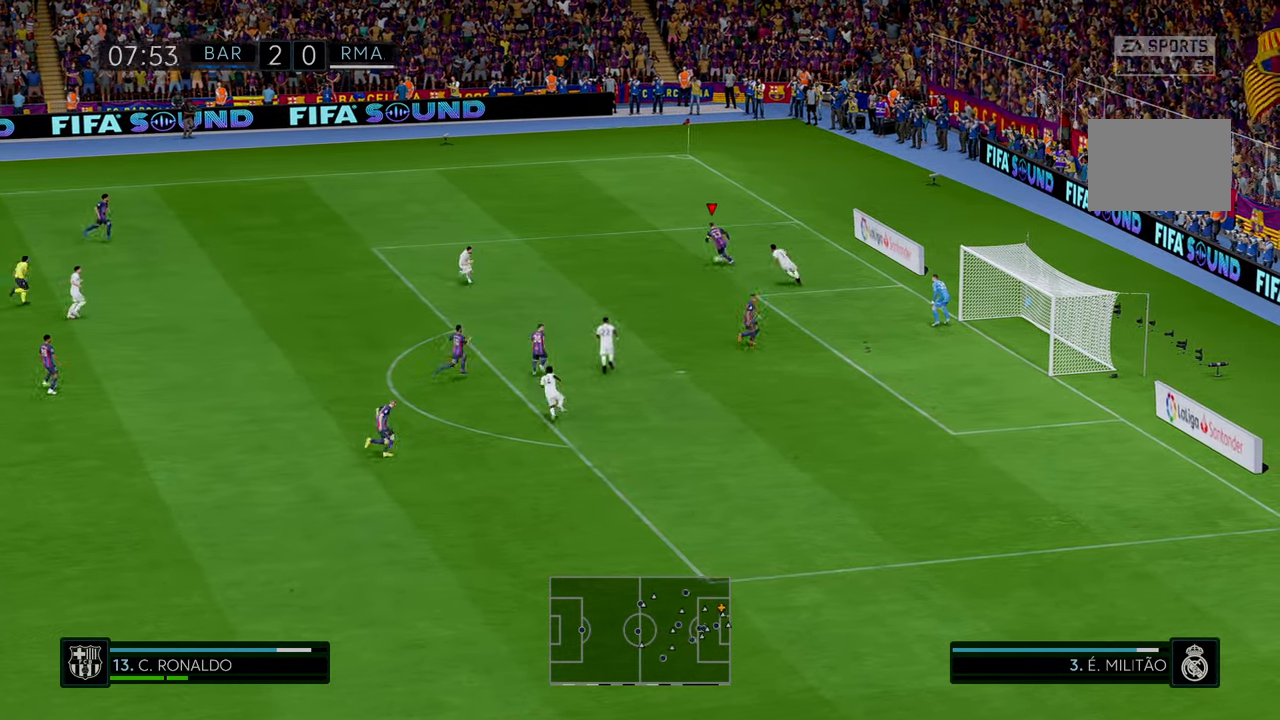
{"buttons": ["R2"], "left_stick": "down-left", "events": []}
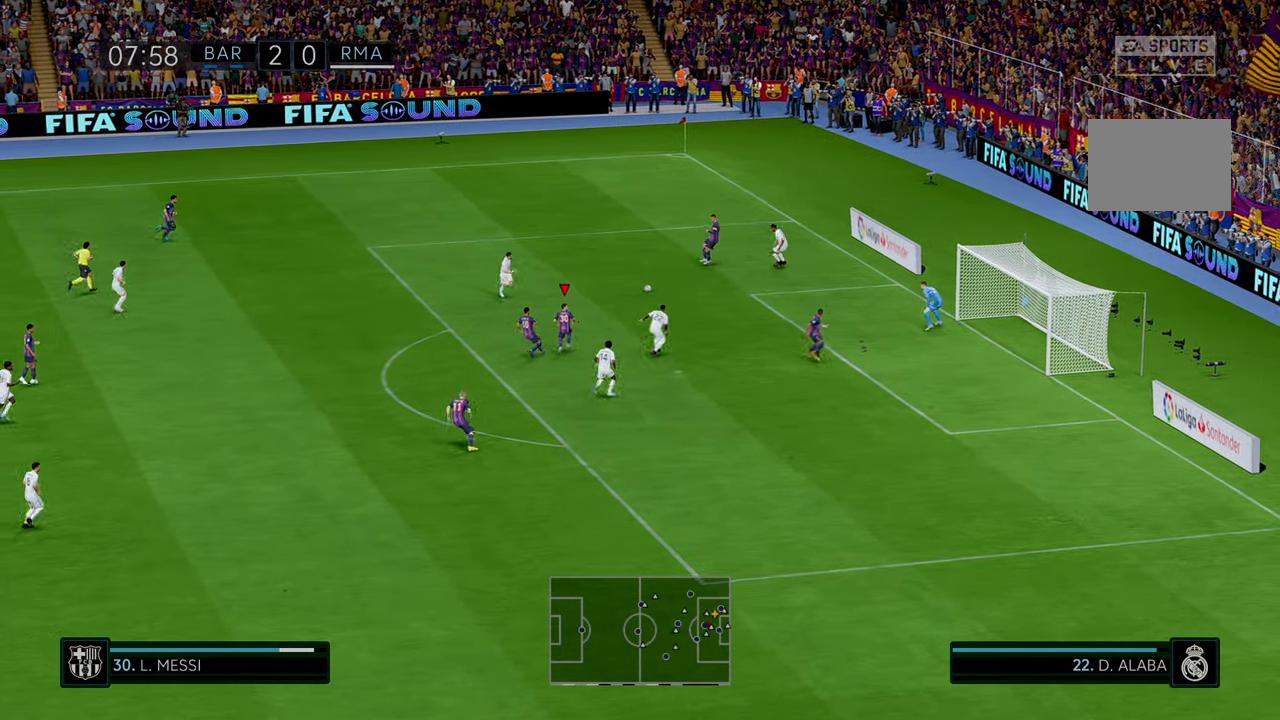
{"buttons": ["R2"], "left_stick": "down-right", "events": [[184, "left_stick", "down"], [350, "left_stick", "down-right"]]}
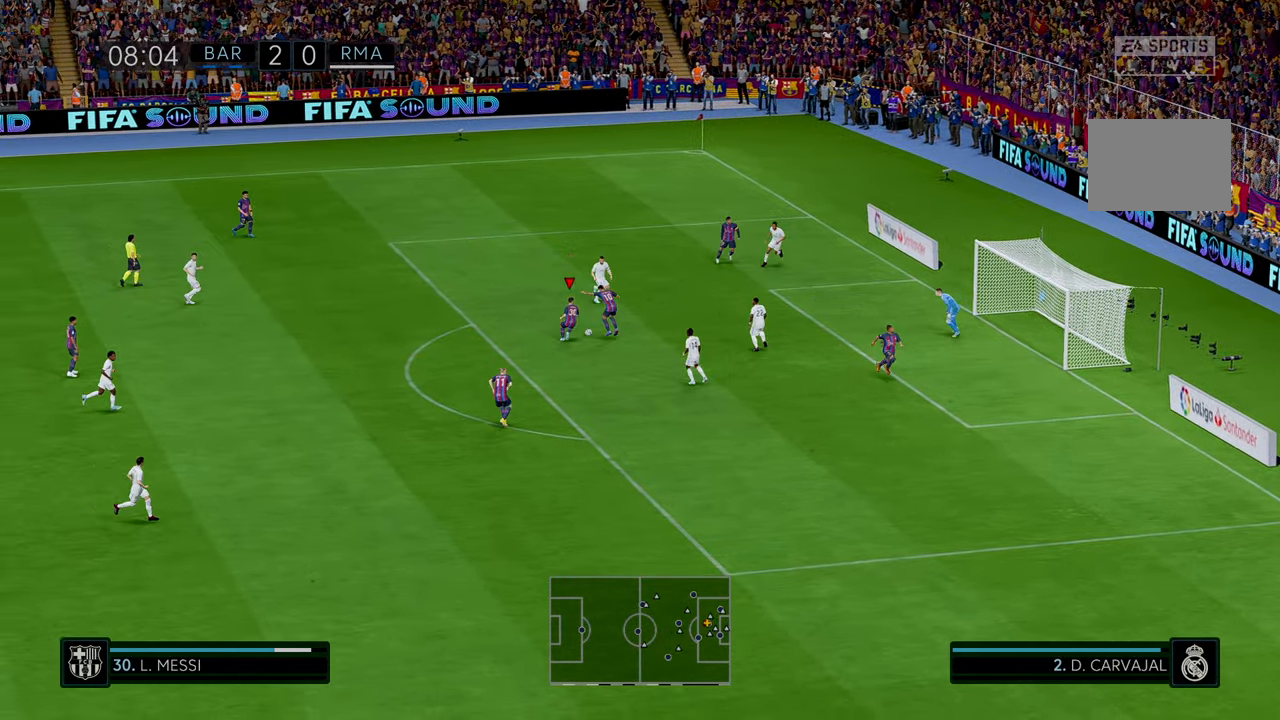
{"buttons": [], "left_stick": "right", "events": [[300, "left_stick", "down"], [384, "R2", "up"], [450, "left_stick", "right"]]}
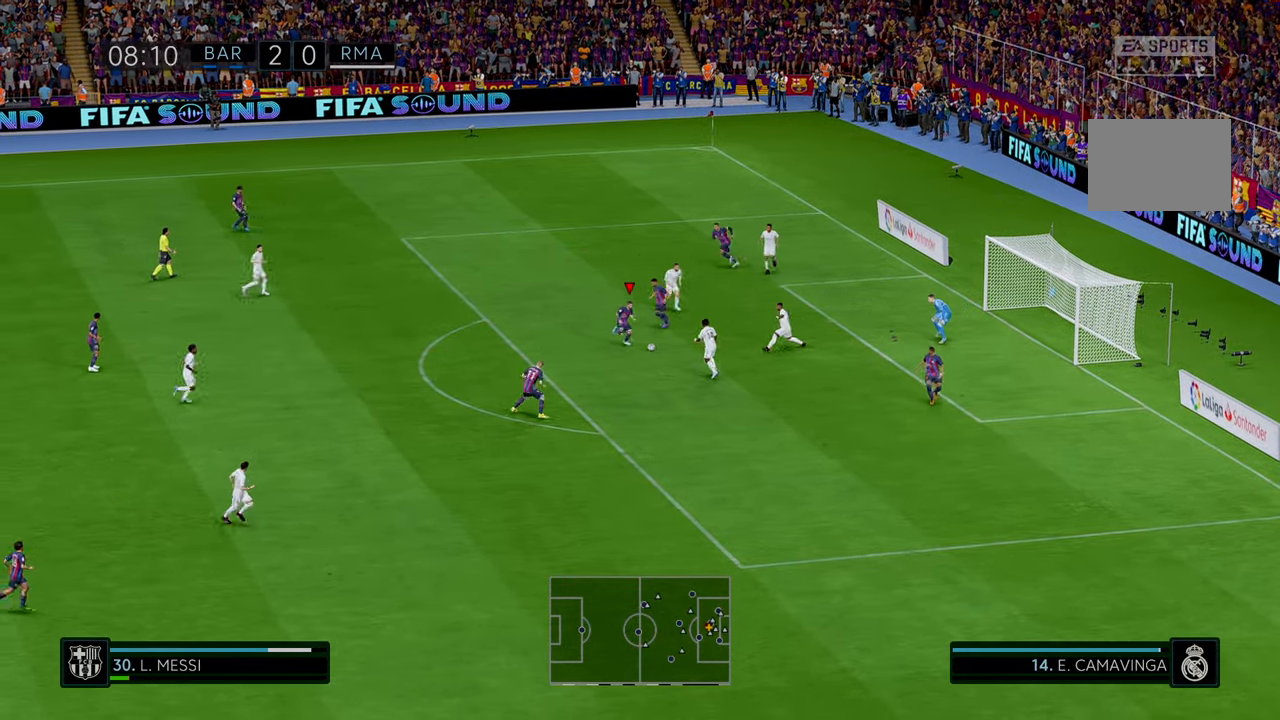
{"buttons": [], "left_stick": "up-right", "events": [[150, "left_stick", "up-right"]]}
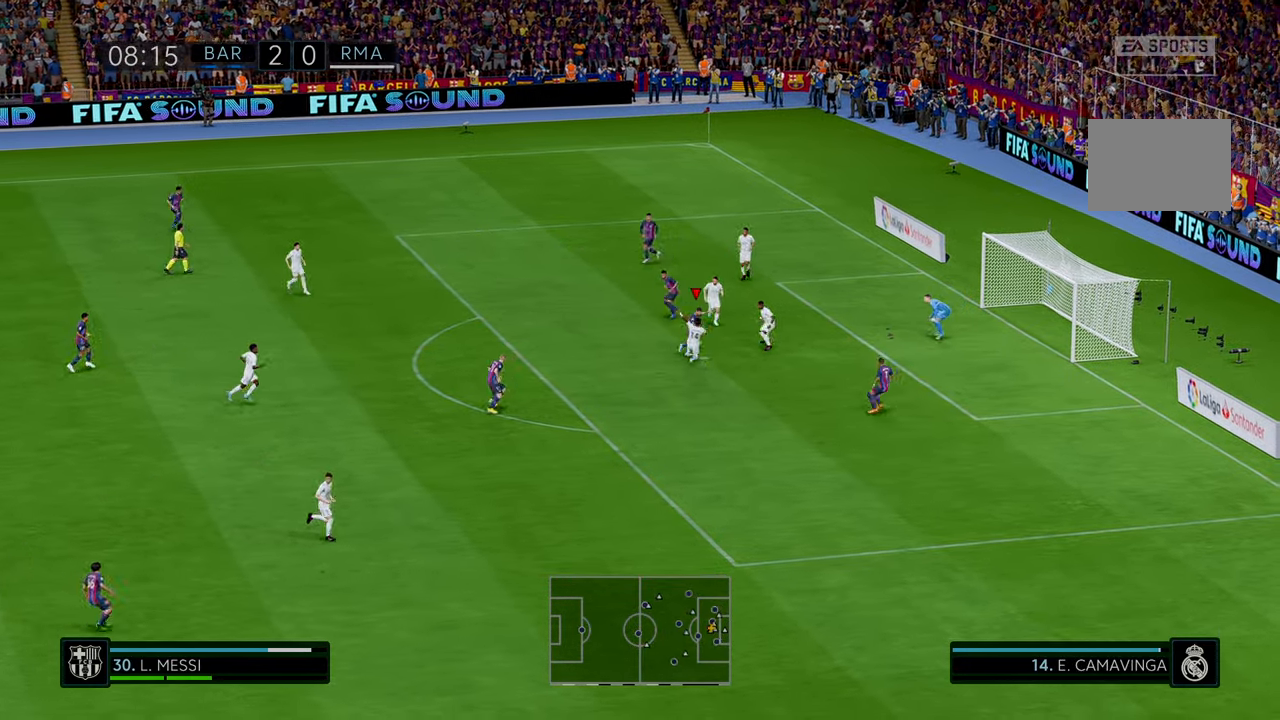
{"buttons": [], "left_stick": "up", "events": [[217, "left_stick", "up"]]}
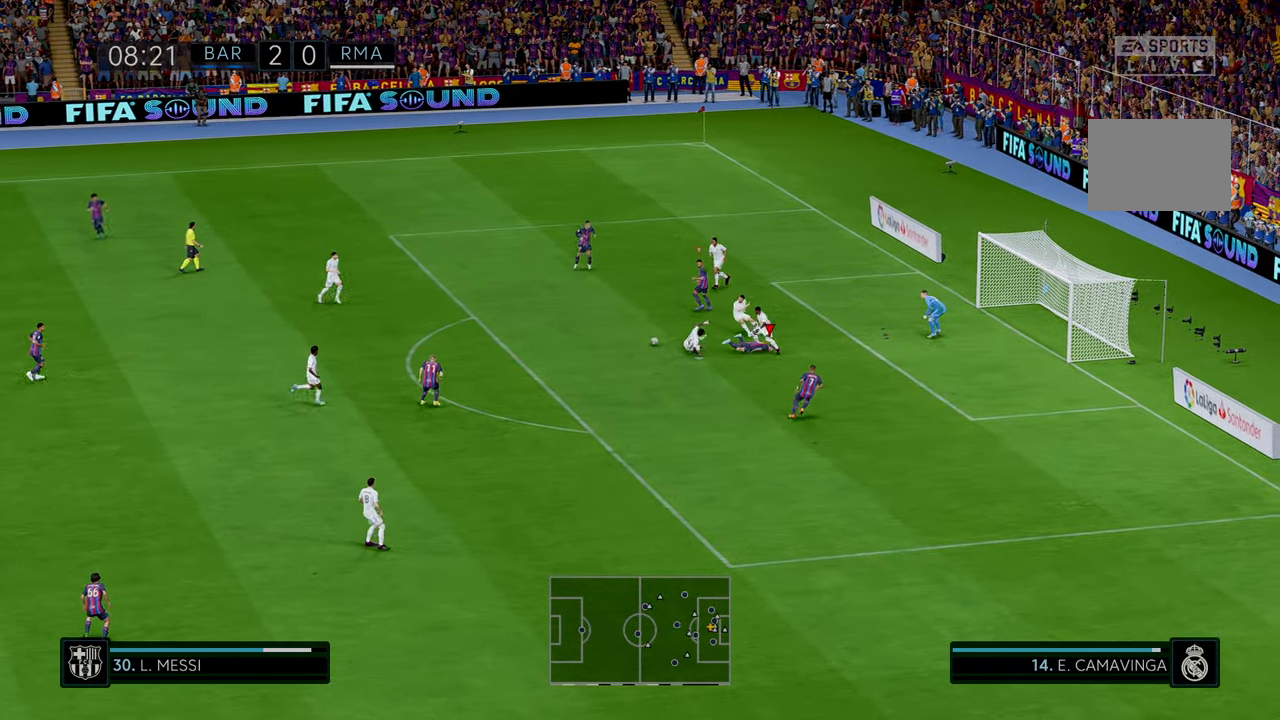
{"buttons": ["R2"], "left_stick": "up", "events": [[167, "R2", "down"], [300, "left_stick", "up-left"], [434, "left_stick", "up"]]}
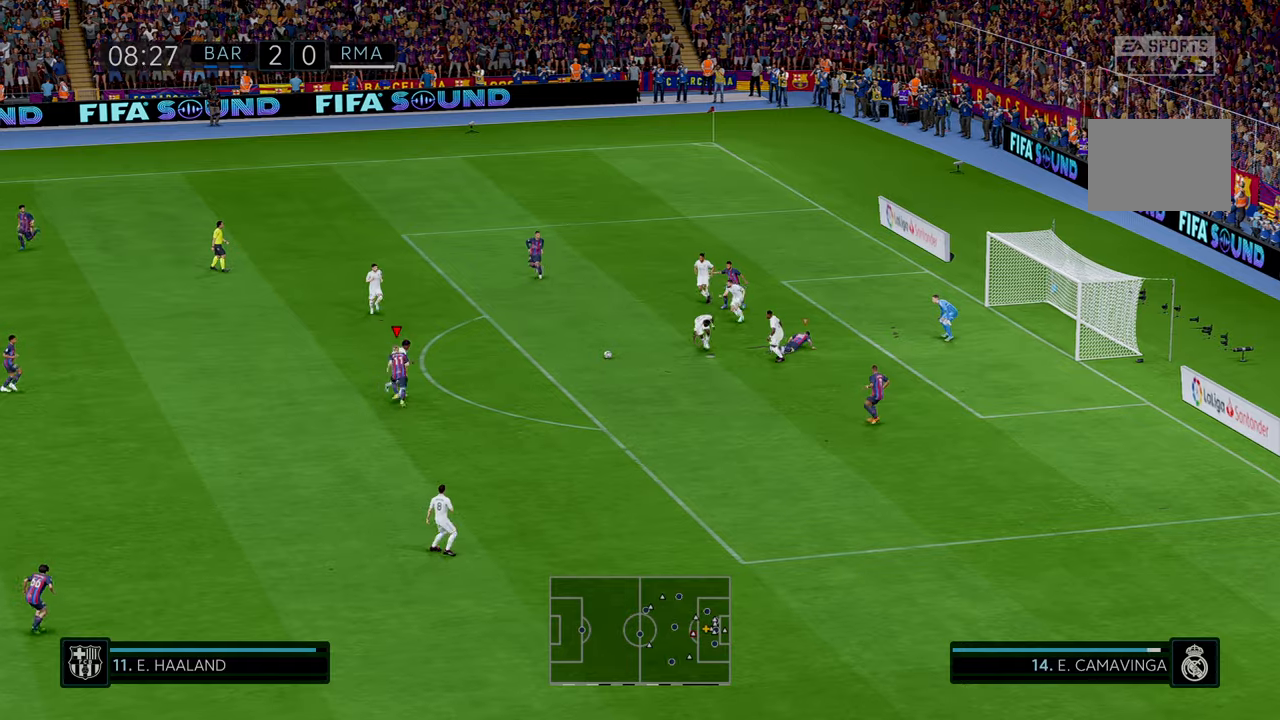
{"buttons": ["R2"], "left_stick": "up-right", "events": [[150, "left_stick", "up-right"]]}
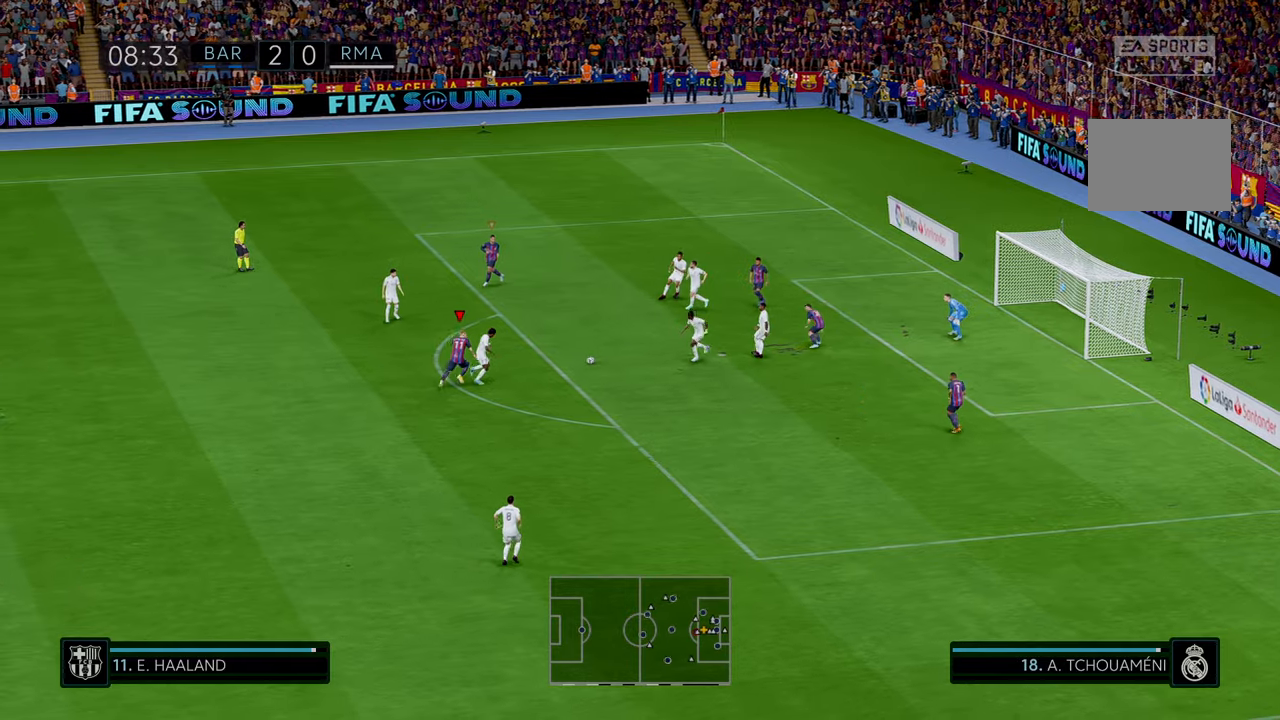
{"buttons": ["R2"], "left_stick": "left", "events": [[150, "left_stick", "center"], [417, "left_stick", "left"]]}
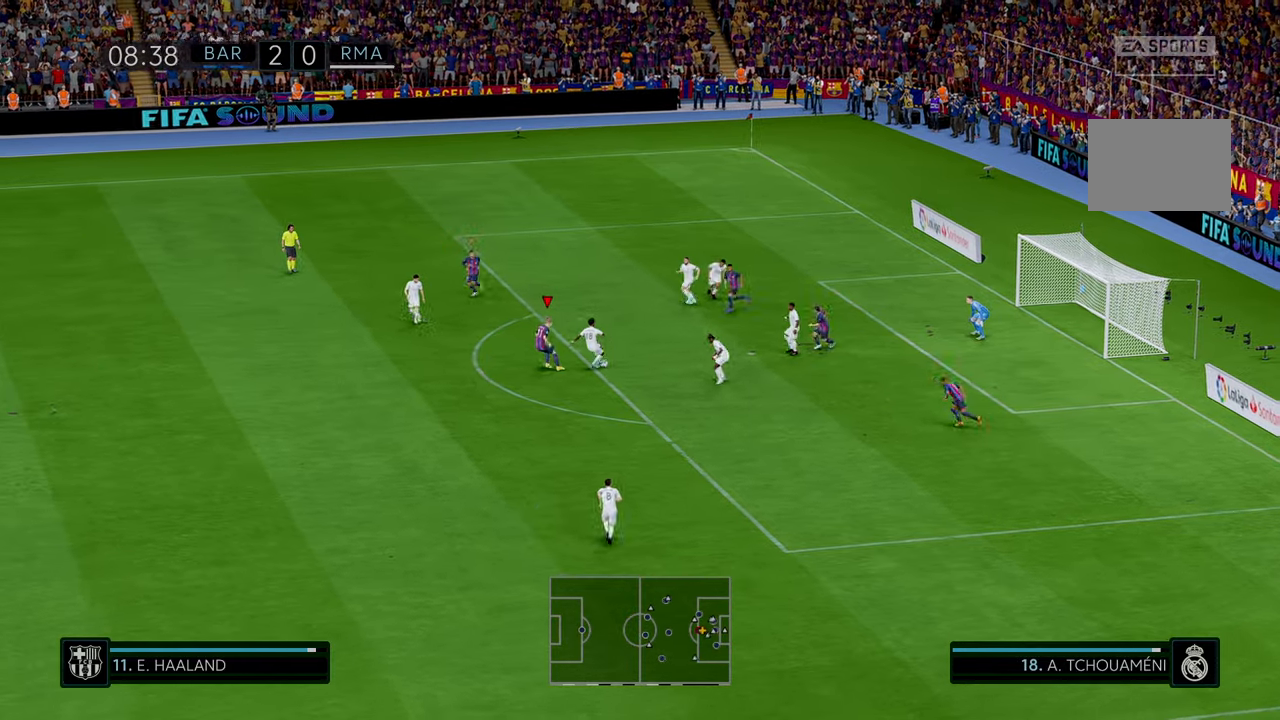
{"buttons": ["R2"], "left_stick": "center", "events": [[150, "left_stick", "center"]]}
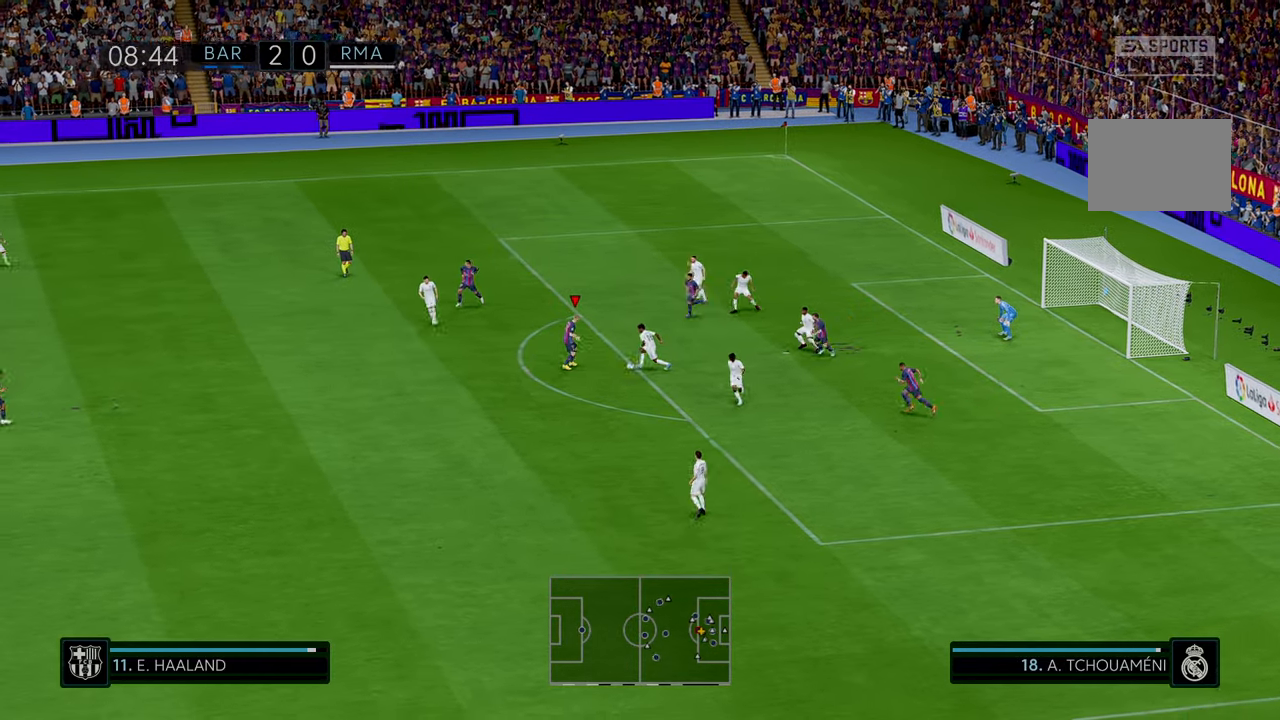
{"buttons": ["R2"], "left_stick": "down", "events": [[17, "left_stick", "down-right"], [267, "left_stick", "down"]]}
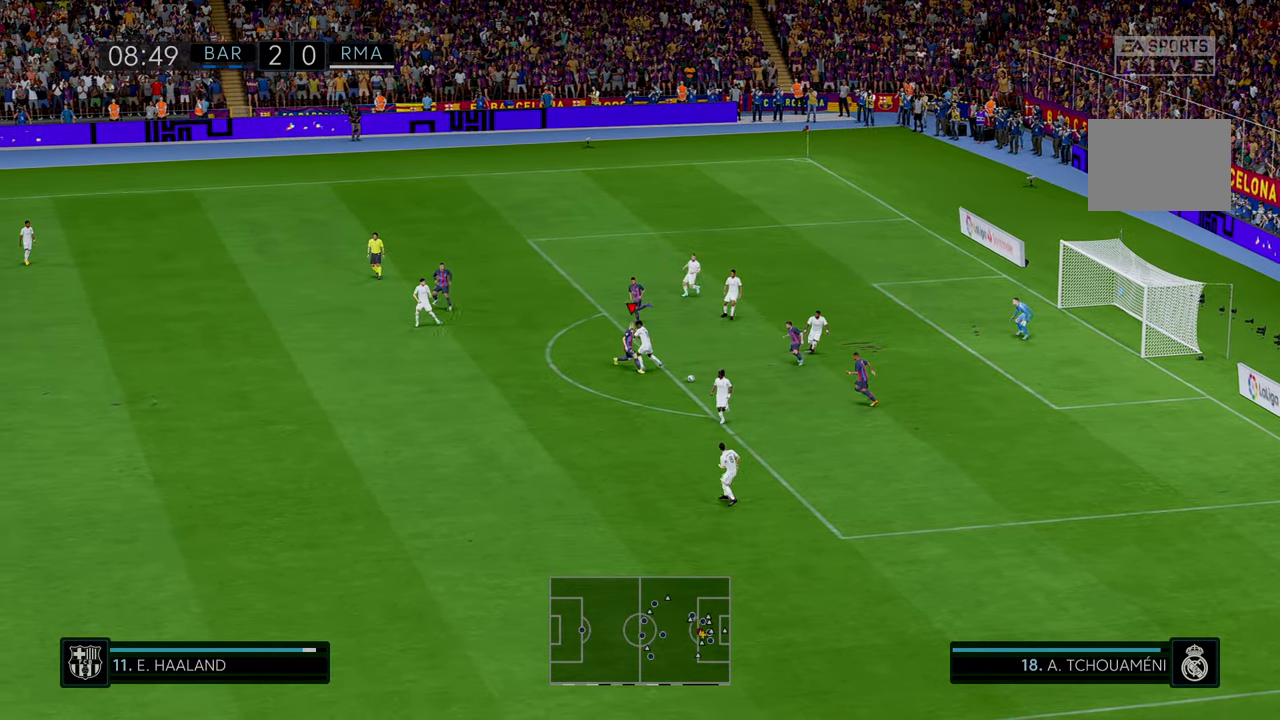
{"buttons": ["R2"], "left_stick": "down-right", "events": [[284, "left_stick", "down-right"]]}
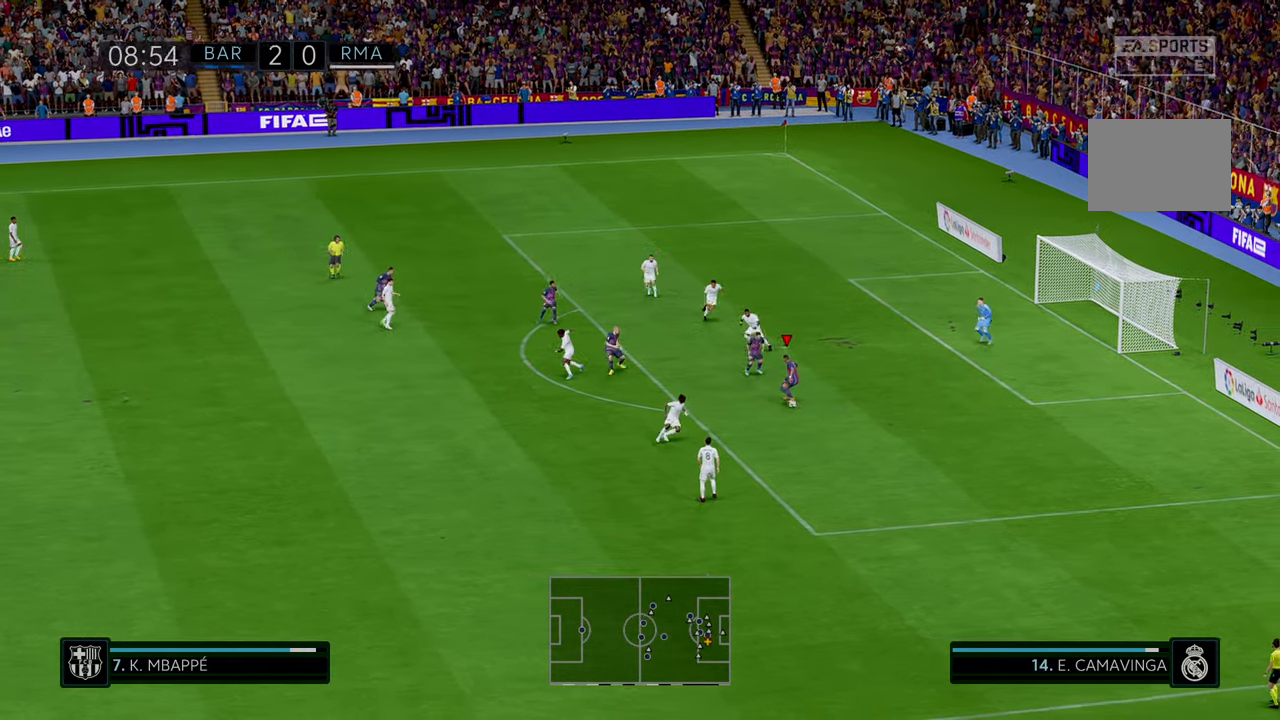
{"buttons": ["R2"], "left_stick": "up-right", "events": [[50, "left_stick", "right"], [250, "left_stick", "up-right"]]}
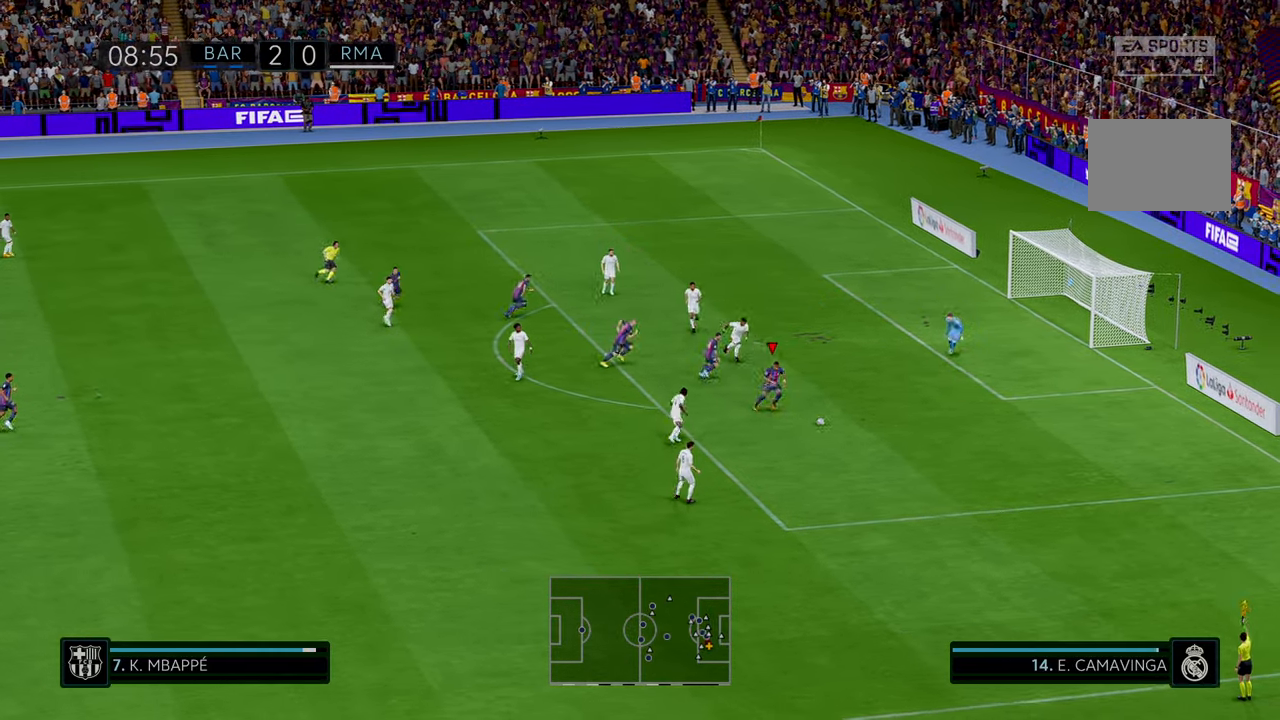
{"buttons": [], "left_stick": "center", "events": [[284, "left_stick", "up"], [400, "R2", "up"], [417, "left_stick", "center"]]}
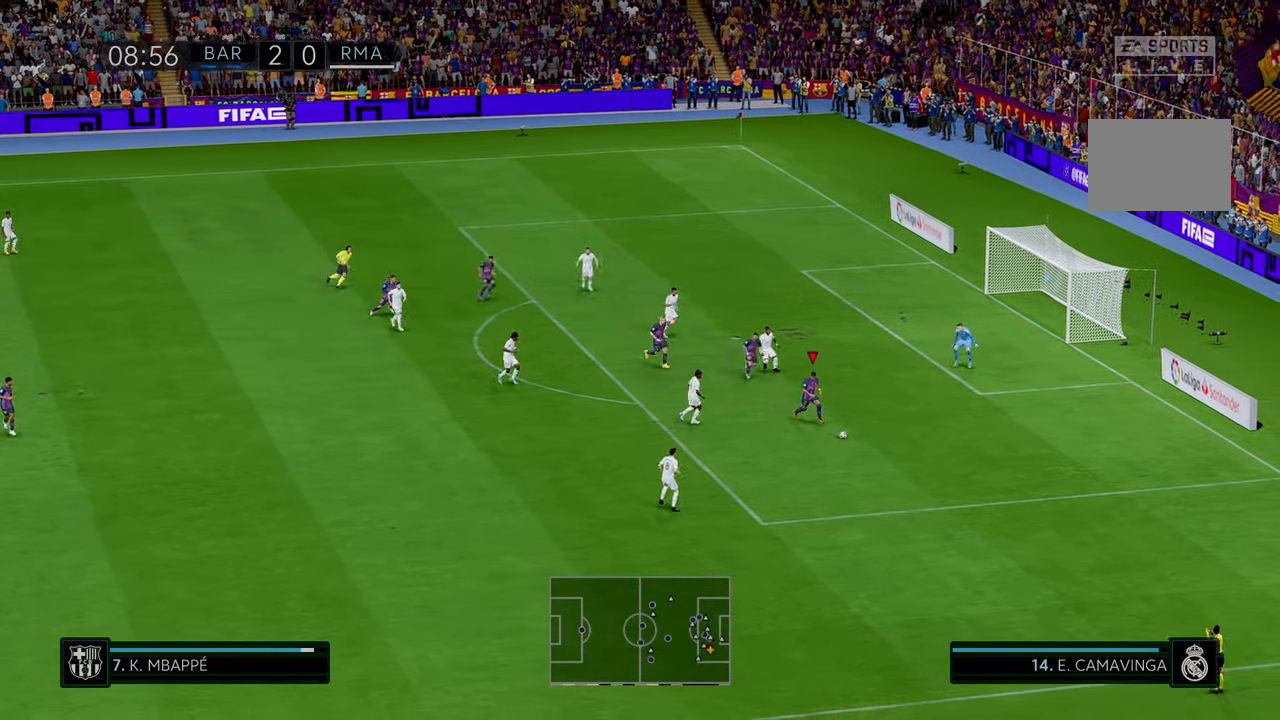
{"buttons": [], "left_stick": "center", "events": [[17, "R1", "down"], [34, "L1", "down"], [84, "L1", "up"], [134, "L1", "down"], [184, "L1", "up"], [217, "R1", "up"]]}
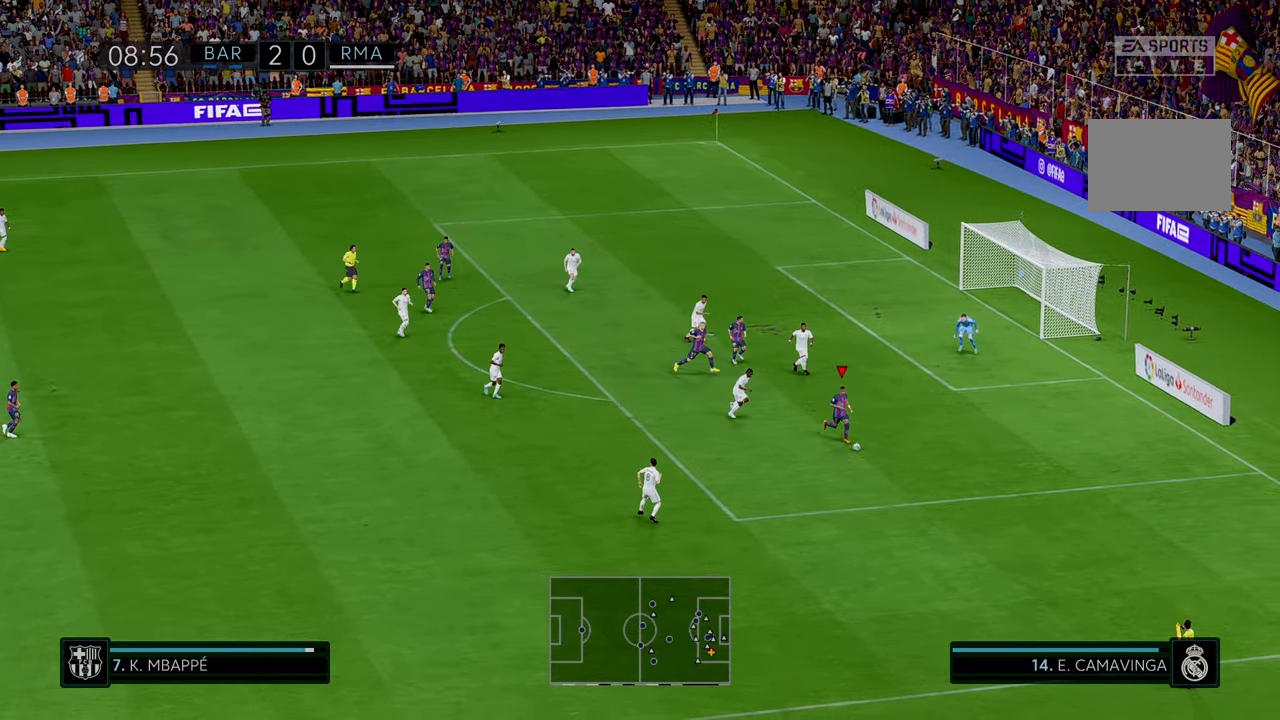
{"buttons": [], "left_stick": "center", "events": []}
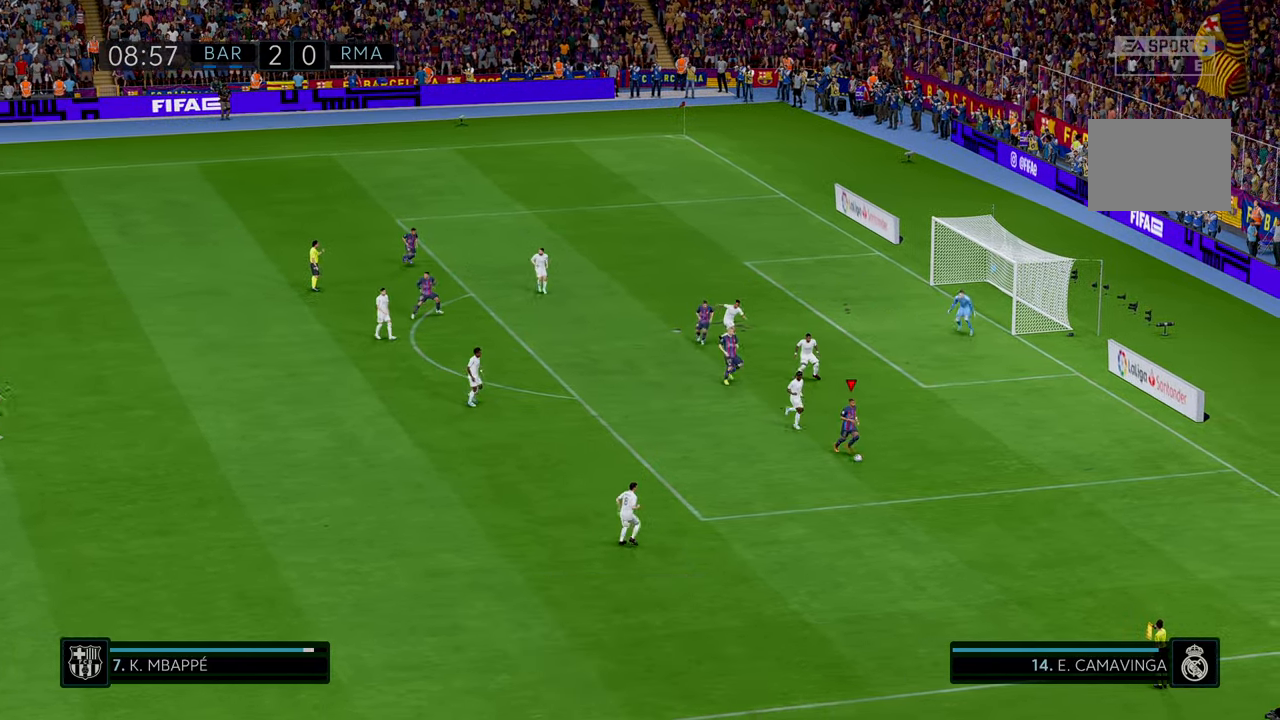
{"buttons": [], "left_stick": "center", "events": []}
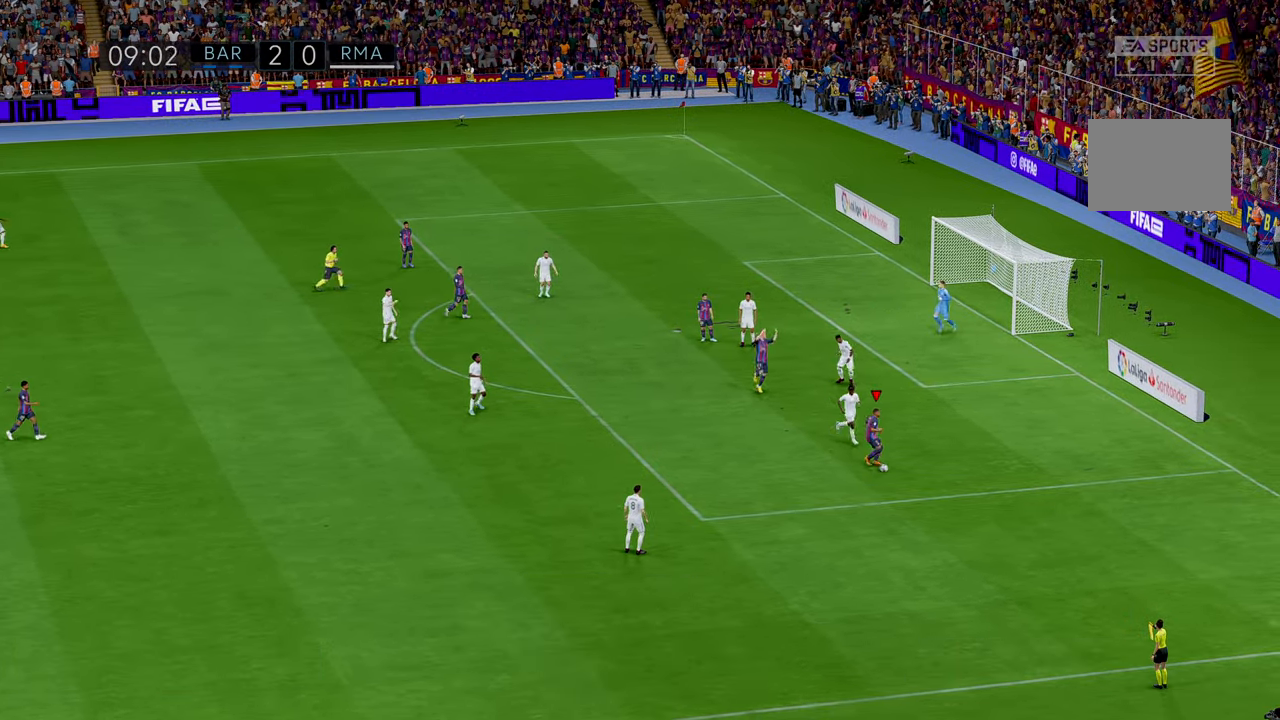
{"buttons": [], "left_stick": "center", "events": []}
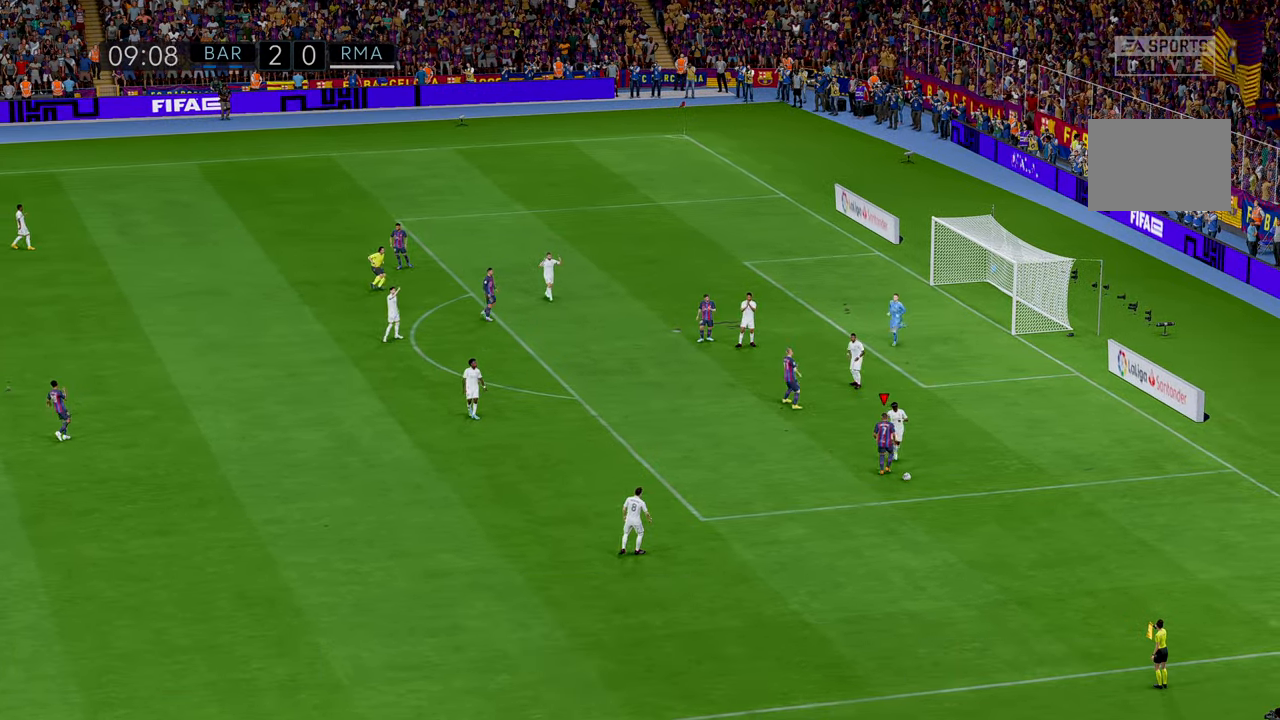
{"buttons": [], "left_stick": "center", "events": []}